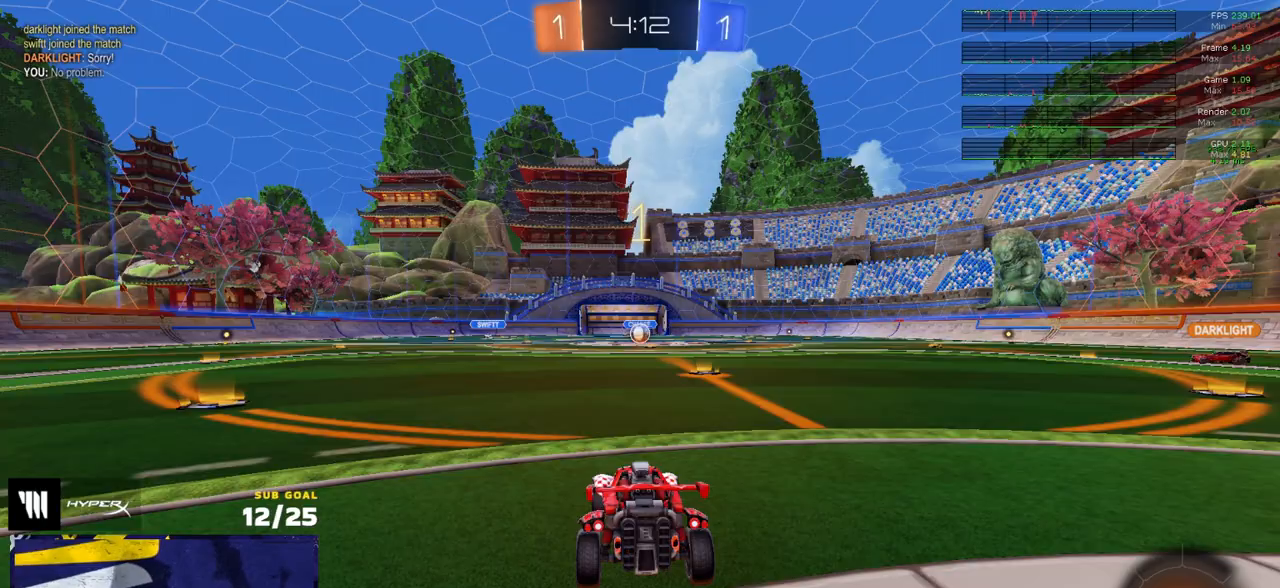
Gameplay with a controller (Xbox layout); each line is a JSON object with the inputs held at the frame after it. "events" lists button and stick changes between this image and that frame as [ms after this image, input, new state], when the widget could be followed in between.
{"buttons": ["R2"], "left_stick": "up-right", "right_stick": "center", "events": [[267, "left_stick", "up-right"]]}
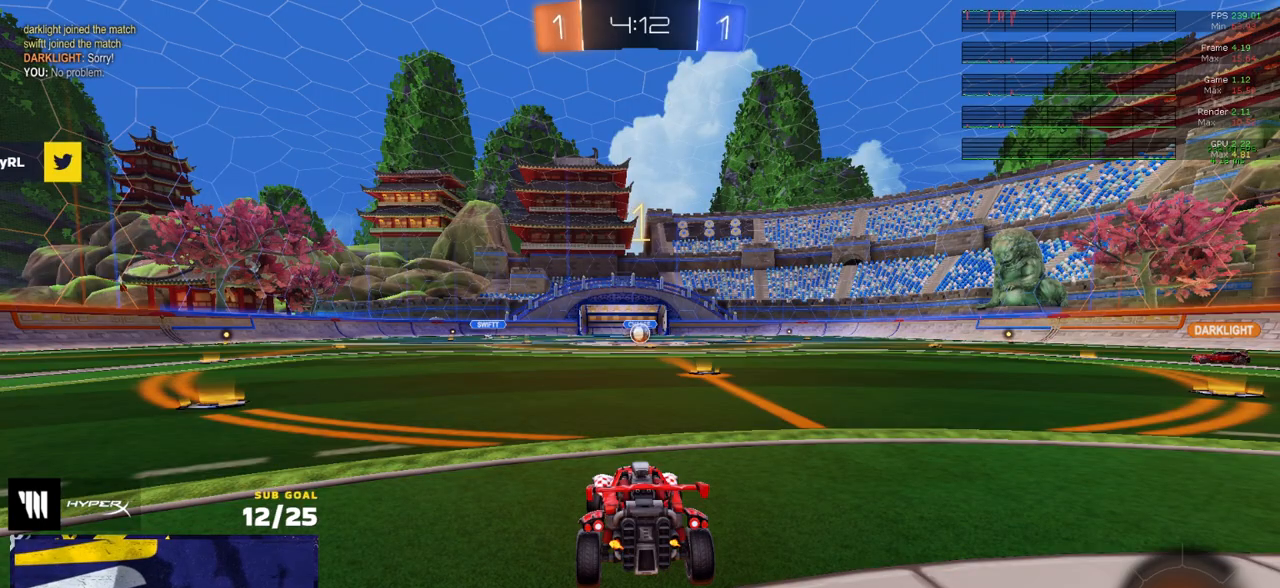
{"buttons": ["A", "R1", "R2", "L3"], "left_stick": "up", "right_stick": "center", "events": [[117, "R1", "down"], [133, "left_stick", "center"], [367, "A", "down"], [367, "left_stick", "up-left"], [417, "A", "up"], [417, "L3", "down"], [467, "A", "down"], [467, "left_stick", "up"]]}
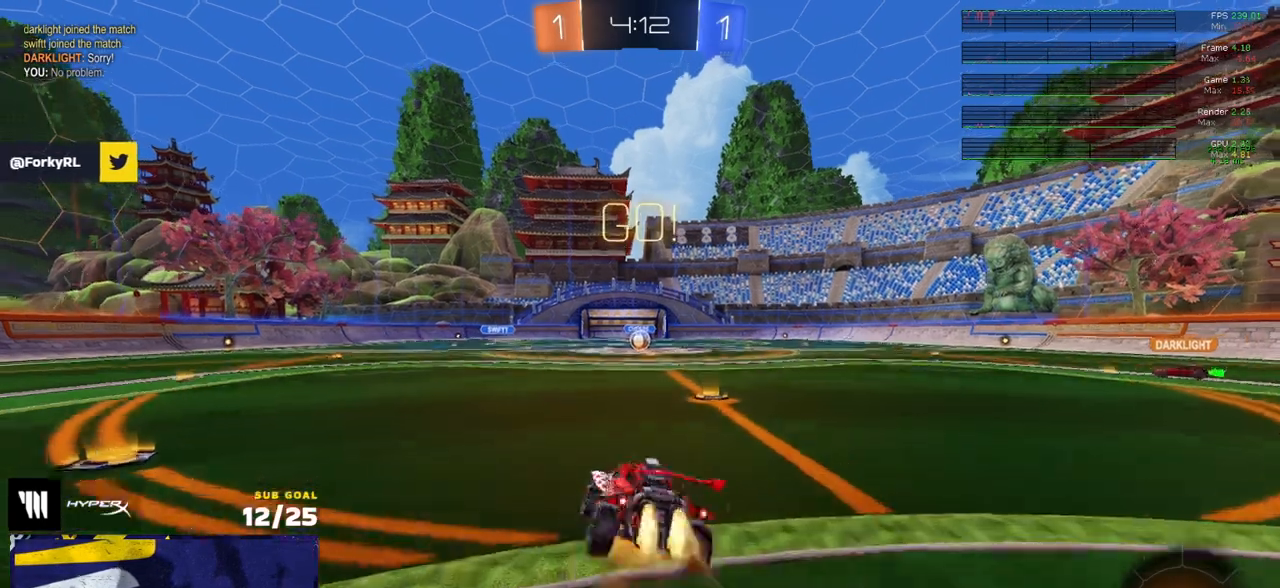
{"buttons": ["R2", "L3"], "left_stick": "down-right", "right_stick": "center", "events": [[67, "A", "up"], [67, "left_stick", "down"], [183, "Y", "down"], [233, "R1", "up"], [267, "Y", "up"], [333, "Y", "down"], [333, "left_stick", "down-right"], [433, "Y", "up"]]}
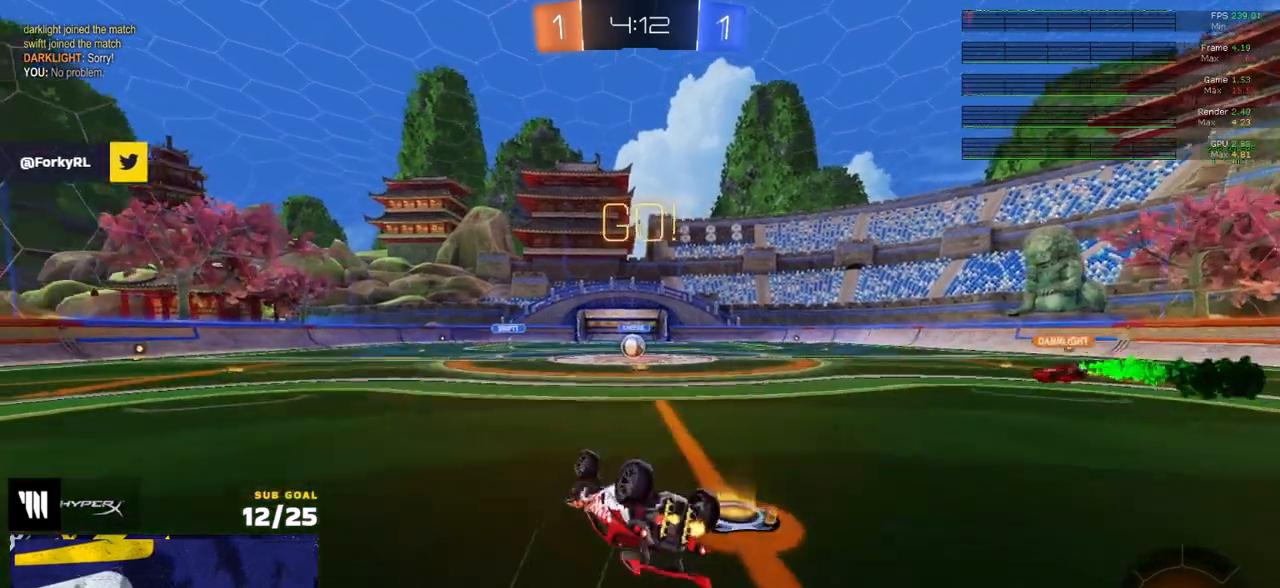
{"buttons": ["R2"], "left_stick": "left", "right_stick": "center", "events": [[183, "left_stick", "center"], [317, "L3", "up"], [417, "left_stick", "left"]]}
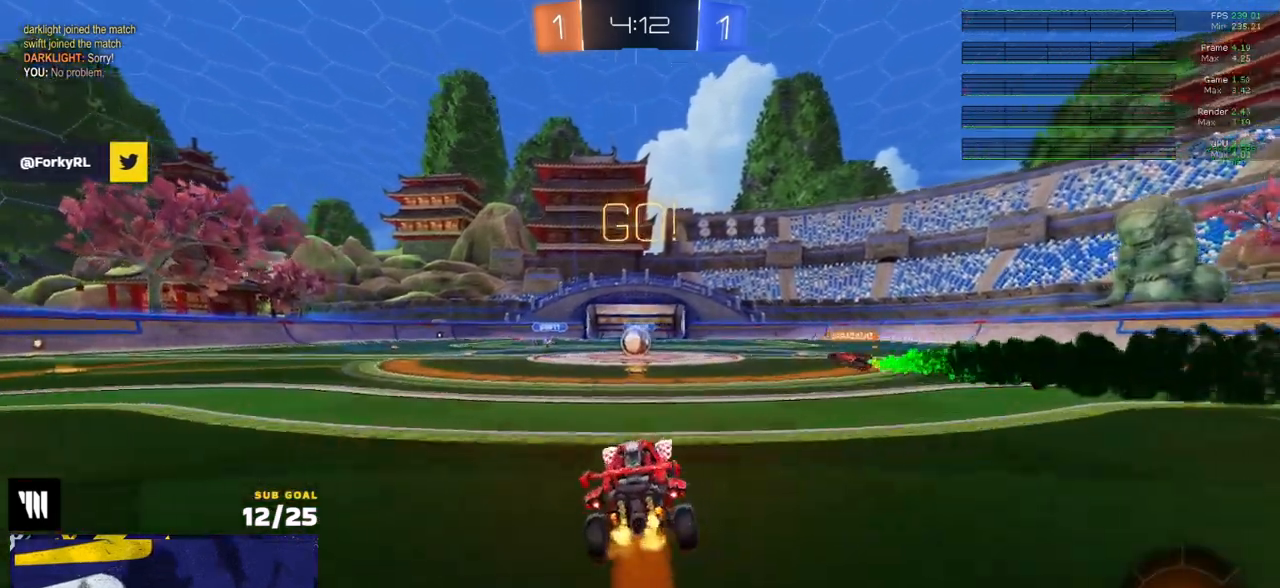
{"buttons": ["R2"], "left_stick": "center", "right_stick": "center", "events": [[33, "left_stick", "center"]]}
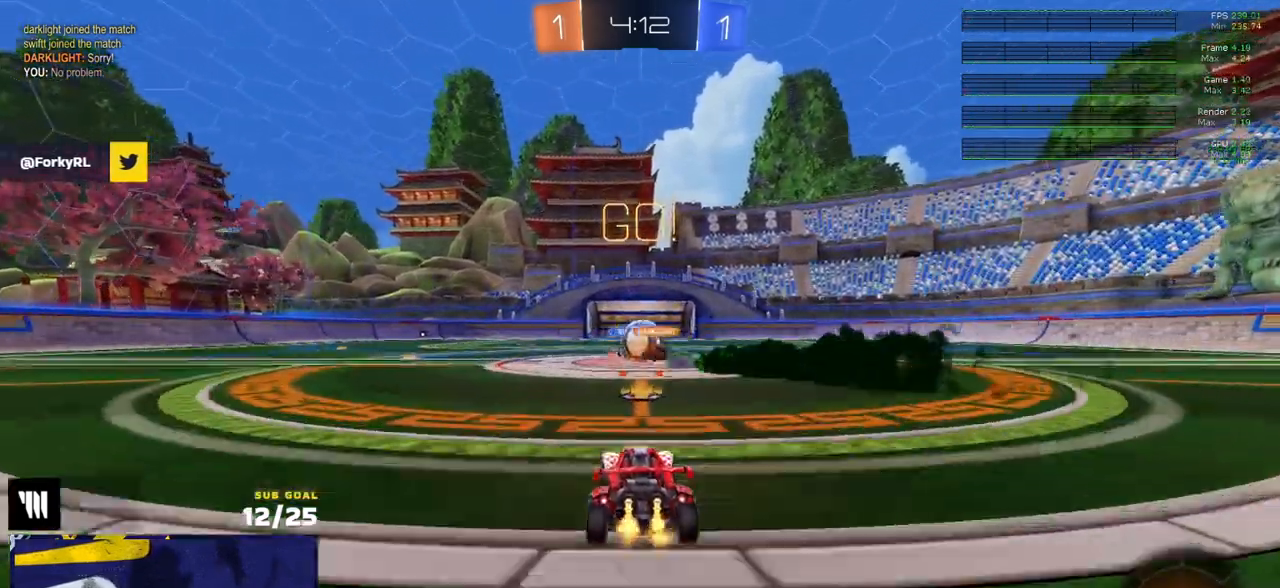
{"buttons": ["X", "R2"], "left_stick": "right", "right_stick": "center", "events": [[100, "left_stick", "right"], [150, "left_stick", "center"], [200, "R1", "down"], [200, "left_stick", "right"], [217, "X", "down"], [283, "R1", "up"], [300, "X", "up"], [417, "X", "down"]]}
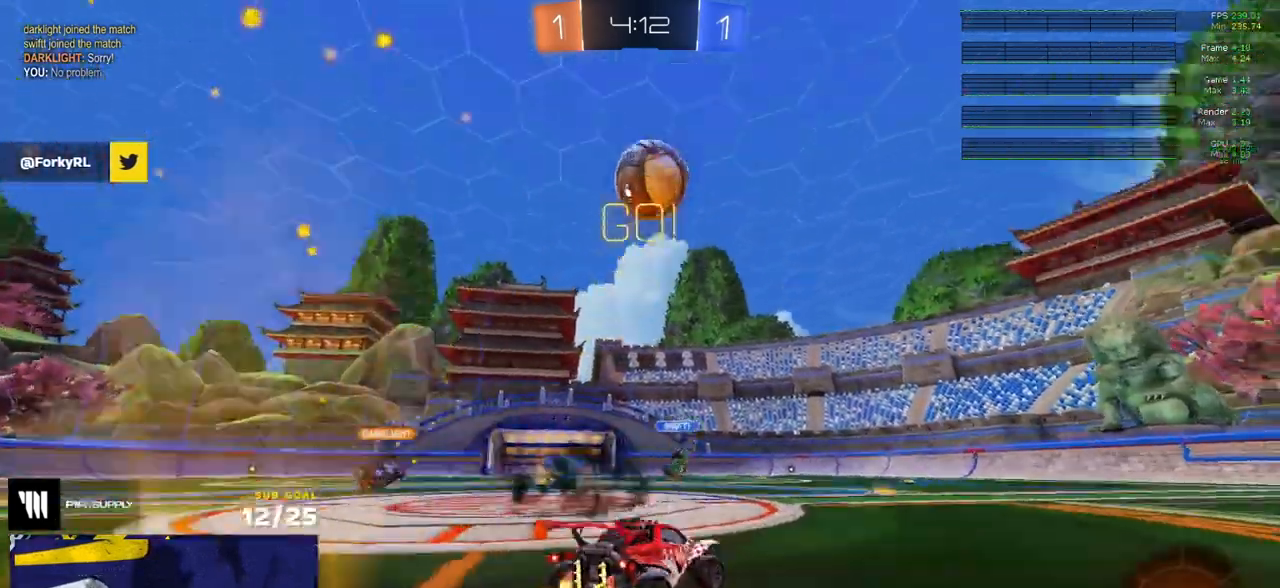
{"buttons": ["R1", "R2"], "left_stick": "up", "right_stick": "center", "events": [[17, "X", "up"], [117, "R1", "down"], [150, "Y", "down"], [183, "Y", "up"], [500, "left_stick", "up"]]}
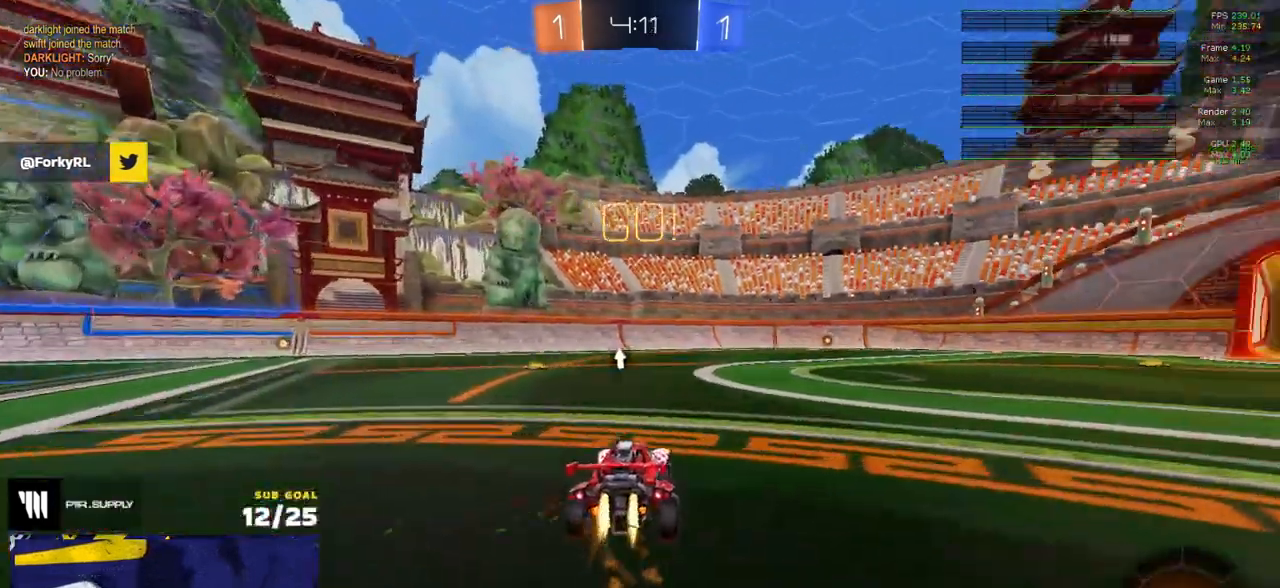
{"buttons": ["R1", "R2", "L3"], "left_stick": "down-right", "right_stick": "center", "events": [[33, "A", "down"], [50, "L3", "down"], [83, "A", "up"], [133, "A", "down"], [183, "left_stick", "down"], [250, "A", "up"], [383, "left_stick", "down-right"]]}
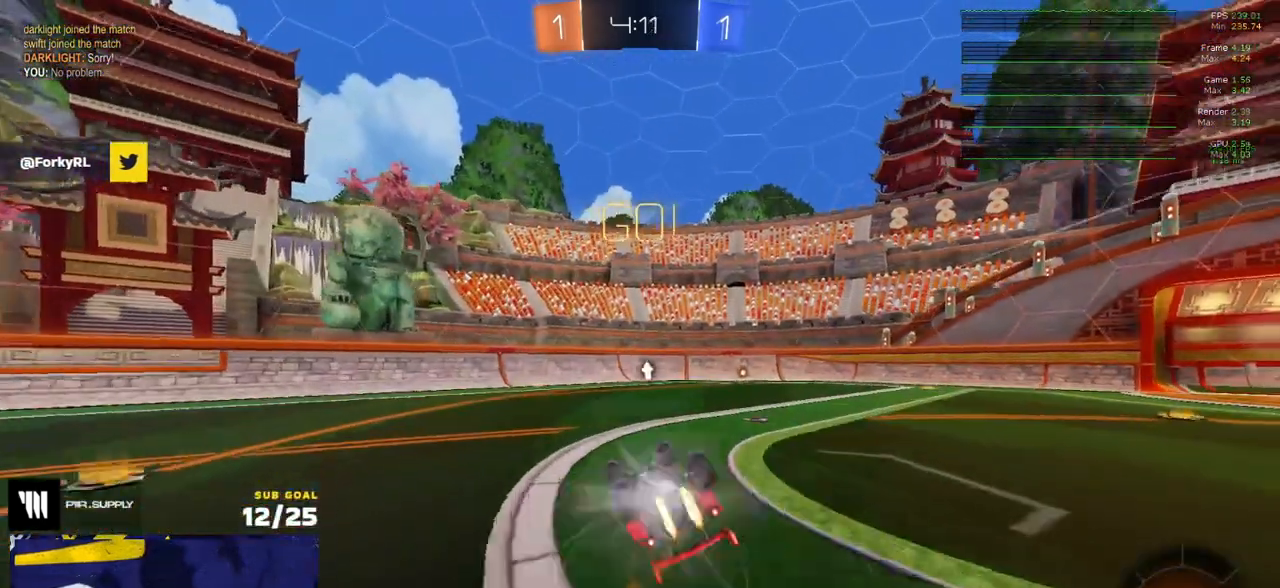
{"buttons": ["R2"], "left_stick": "center", "right_stick": "center", "events": [[117, "R1", "up"], [267, "Y", "down"], [350, "Y", "up"], [367, "L3", "up"], [400, "left_stick", "center"]]}
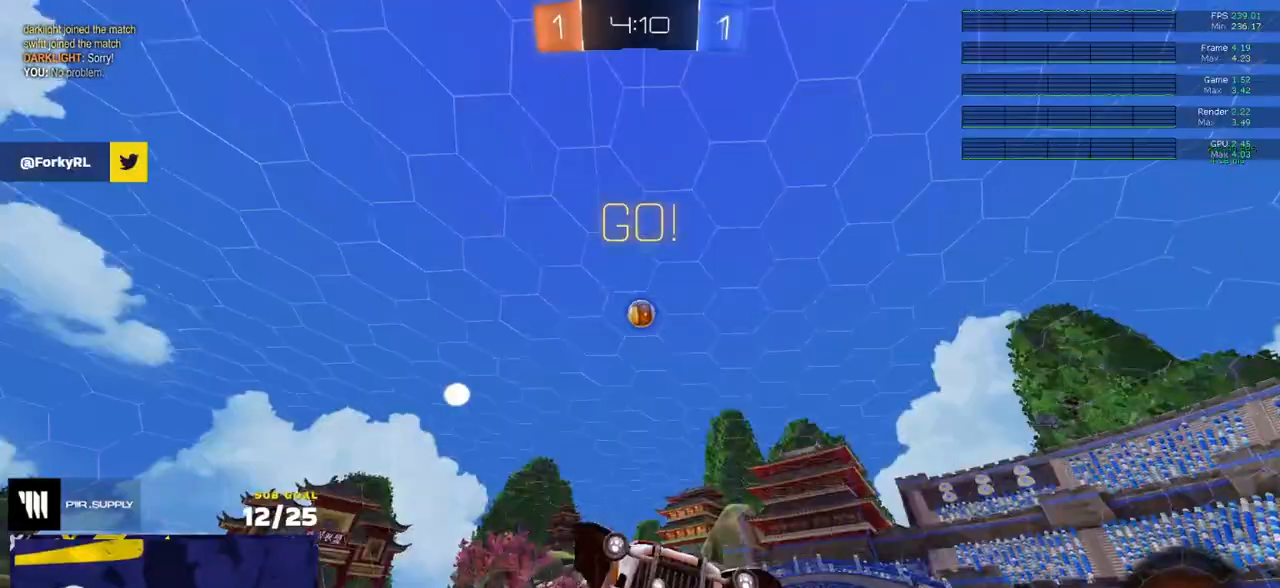
{"buttons": ["R2"], "left_stick": "center", "right_stick": "up", "events": [[83, "left_stick", "right"], [167, "right_stick", "up-right"], [250, "left_stick", "center"], [267, "right_stick", "up"]]}
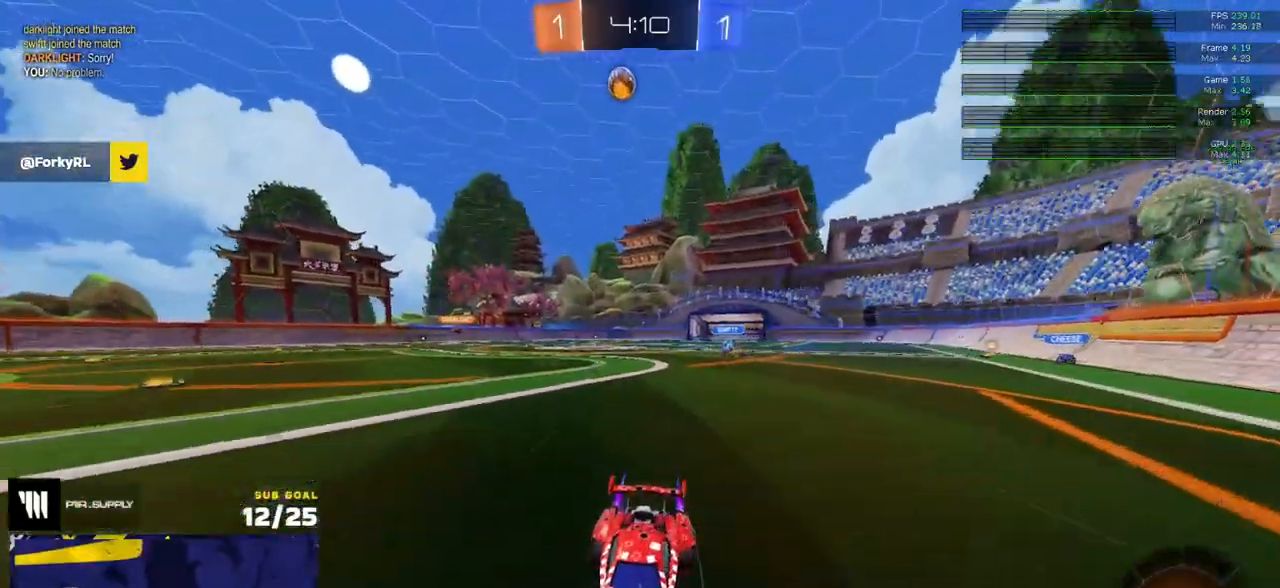
{"buttons": ["R2"], "left_stick": "right", "right_stick": "center", "events": [[217, "right_stick", "center"], [267, "left_stick", "right"], [350, "X", "down"], [417, "X", "up"]]}
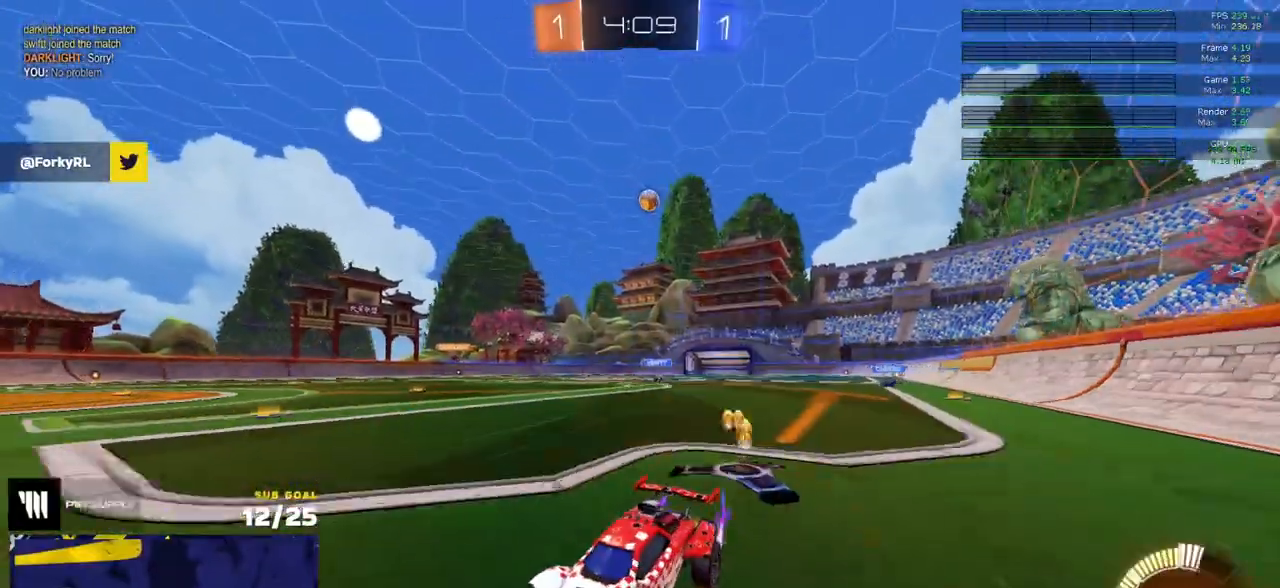
{"buttons": ["R2"], "left_stick": "center", "right_stick": "center", "events": [[67, "A", "down"], [83, "L1", "down"], [117, "A", "up"], [167, "A", "down"], [217, "left_stick", "down"], [233, "L1", "up"], [250, "A", "up"], [467, "left_stick", "center"]]}
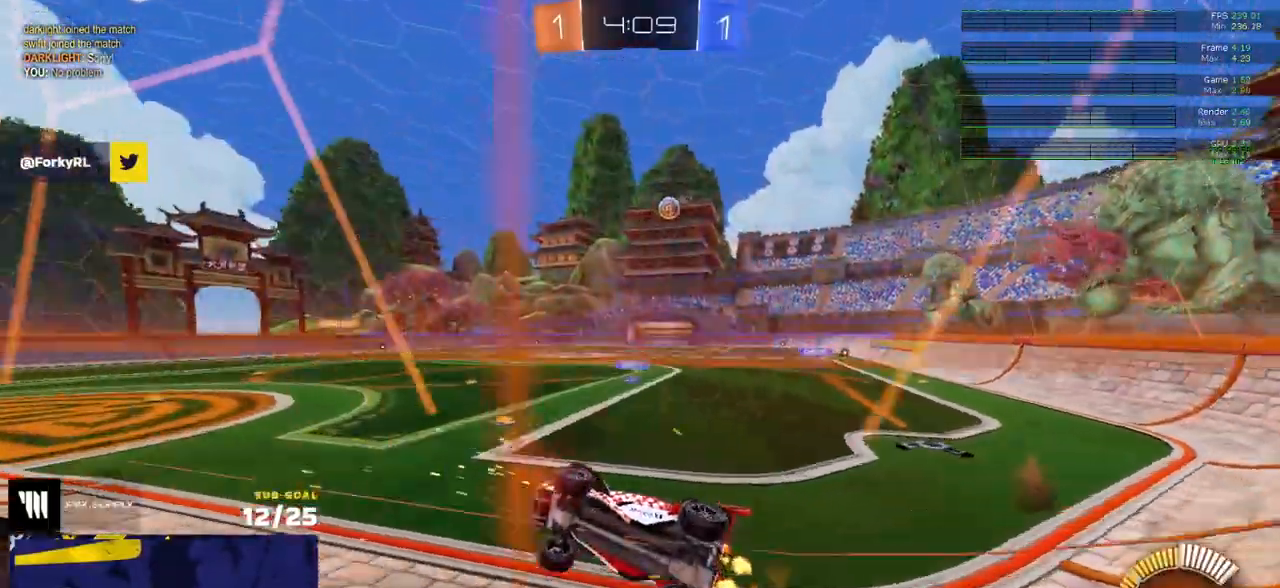
{"buttons": [], "left_stick": "center", "right_stick": "center", "events": [[33, "left_stick", "right"], [117, "left_stick", "left"], [317, "L2", "down"], [383, "R2", "up"], [483, "L2", "up"], [483, "left_stick", "center"]]}
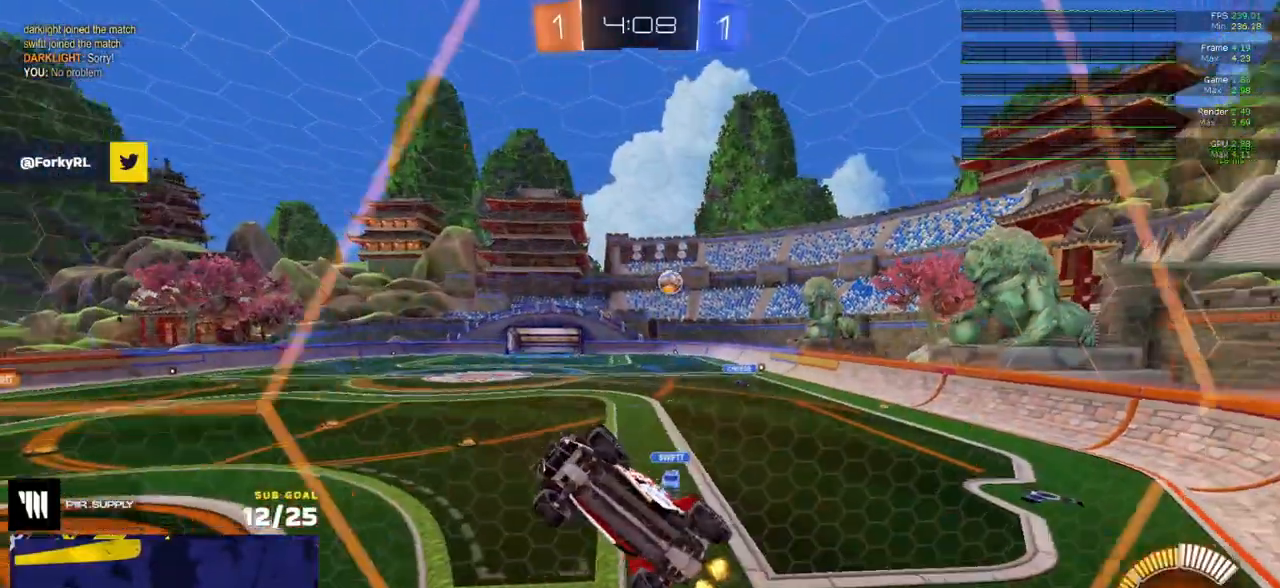
{"buttons": ["R2"], "left_stick": "up-right", "right_stick": "center", "events": [[17, "R2", "down"], [33, "left_stick", "up-right"], [50, "X", "down"], [100, "R2", "up"], [117, "L2", "down"], [167, "X", "up"], [333, "R2", "down"], [400, "L2", "up"]]}
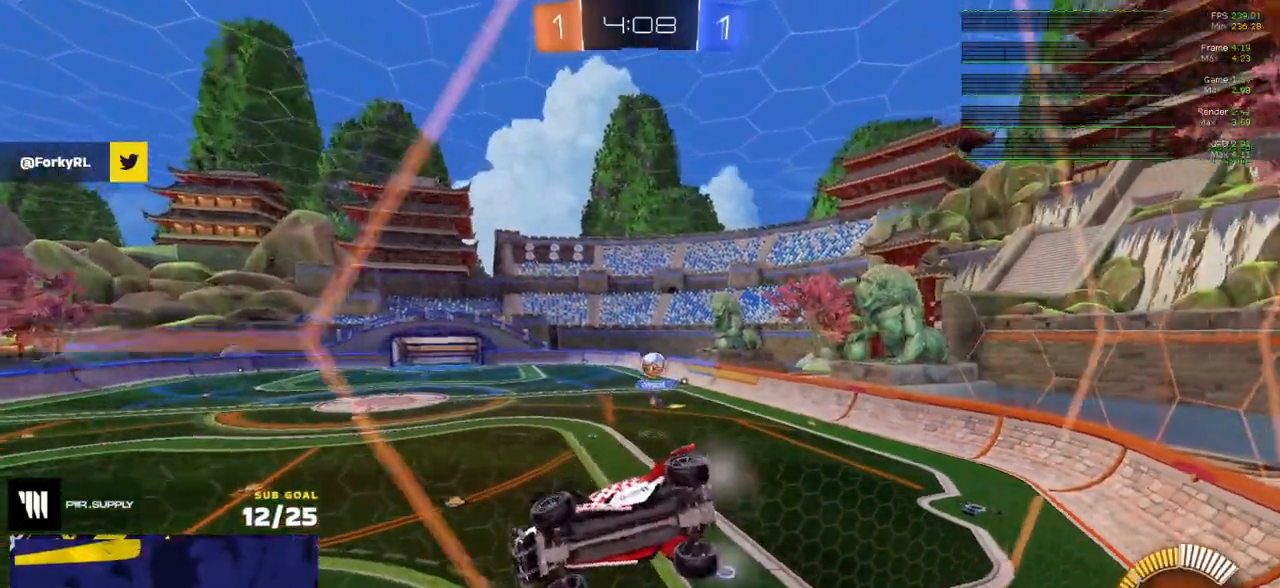
{"buttons": ["R2"], "left_stick": "left", "right_stick": "center", "events": [[33, "left_stick", "center"], [83, "L2", "down"], [100, "R2", "up"], [217, "R2", "down"], [283, "L2", "up"], [283, "left_stick", "left"]]}
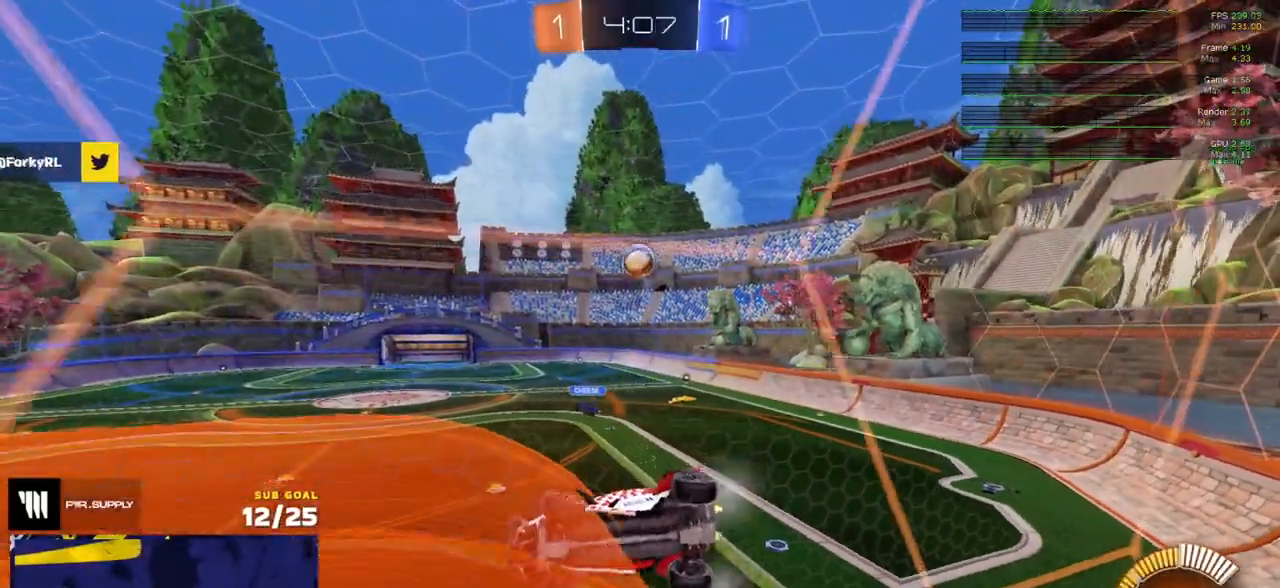
{"buttons": ["R1", "R2"], "left_stick": "center", "right_stick": "center", "events": [[367, "R1", "down"], [467, "left_stick", "center"]]}
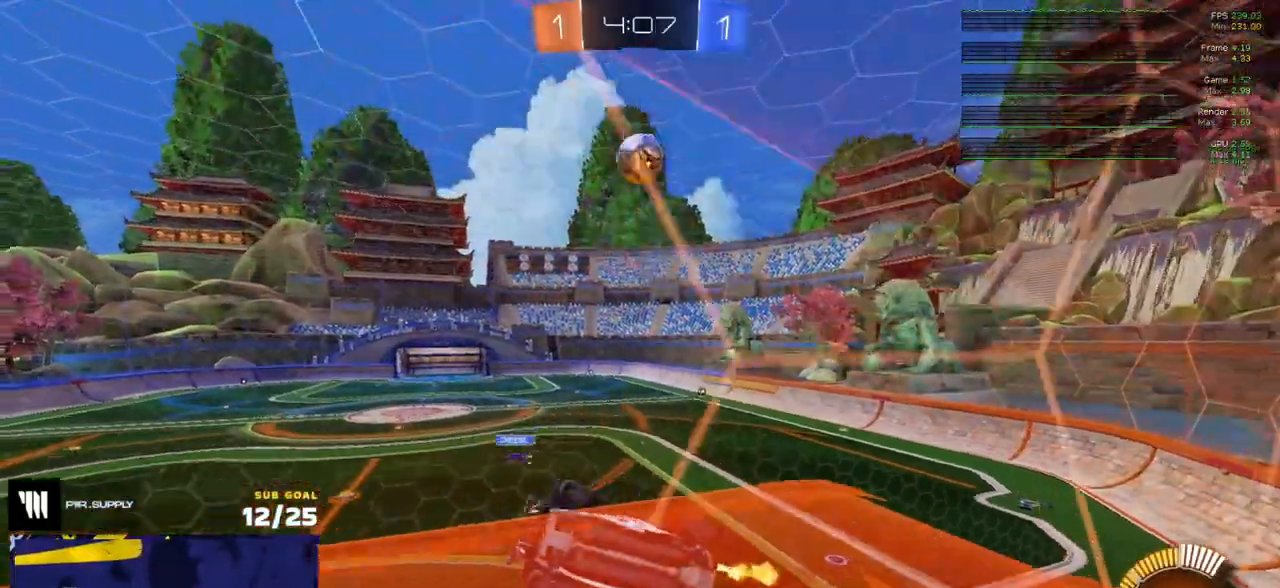
{"buttons": ["L2", "R2"], "left_stick": "center", "right_stick": "center", "events": [[133, "left_stick", "left"], [150, "R1", "up"], [300, "left_stick", "center"], [433, "left_stick", "left"], [483, "left_stick", "center"], [500, "L2", "down"]]}
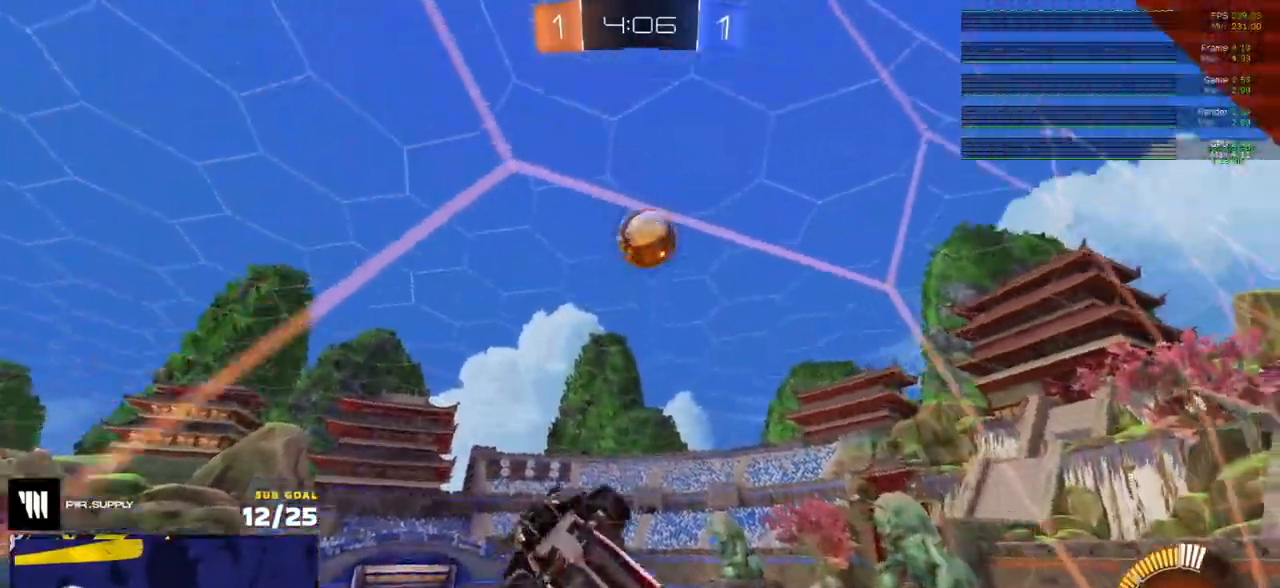
{"buttons": ["A", "R2"], "left_stick": "down-left", "right_stick": "center", "events": [[33, "R2", "up"], [83, "R2", "down"], [100, "L2", "up"], [217, "left_stick", "right"], [267, "left_stick", "center"], [433, "R2", "up"], [433, "left_stick", "down-left"], [450, "A", "down"], [483, "R2", "down"]]}
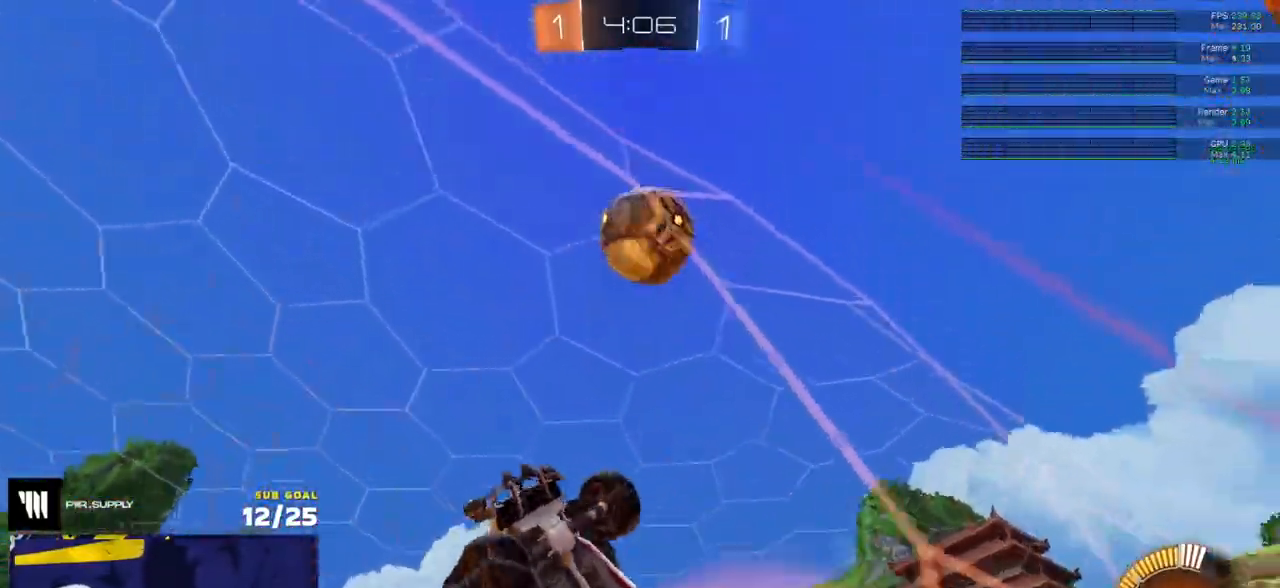
{"buttons": ["L1", "L3"], "left_stick": "left", "right_stick": "center", "events": [[100, "L3", "down"], [117, "A", "up"], [150, "R2", "up"], [217, "left_stick", "center"], [283, "R1", "down"], [350, "left_stick", "down"], [467, "L1", "down"], [483, "R1", "up"], [500, "left_stick", "left"]]}
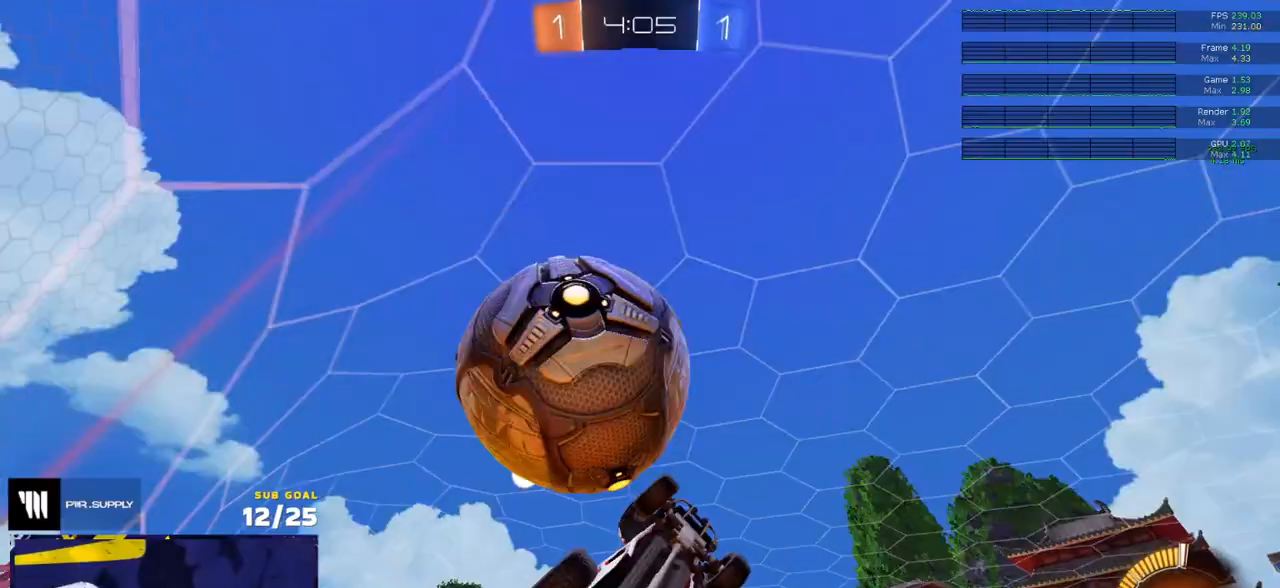
{"buttons": [], "left_stick": "down-left", "right_stick": "center", "events": [[17, "A", "down"], [67, "left_stick", "down-left"], [167, "A", "up"], [250, "L1", "up"], [300, "L3", "up"]]}
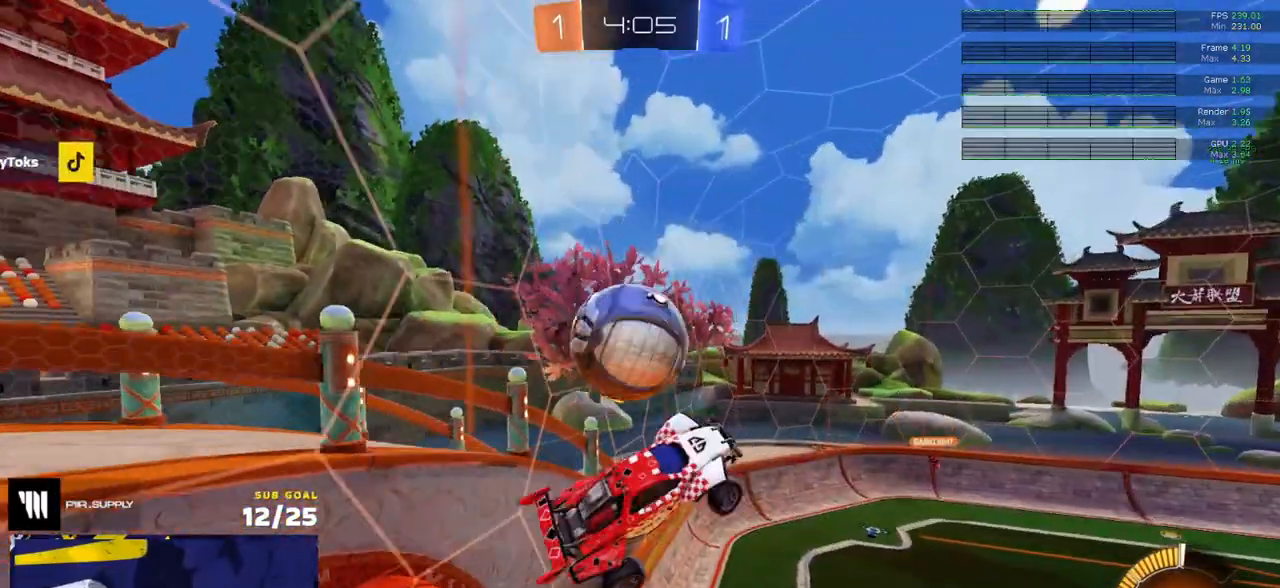
{"buttons": [], "left_stick": "down-left", "right_stick": "center", "events": [[50, "Y", "down"], [100, "Y", "up"]]}
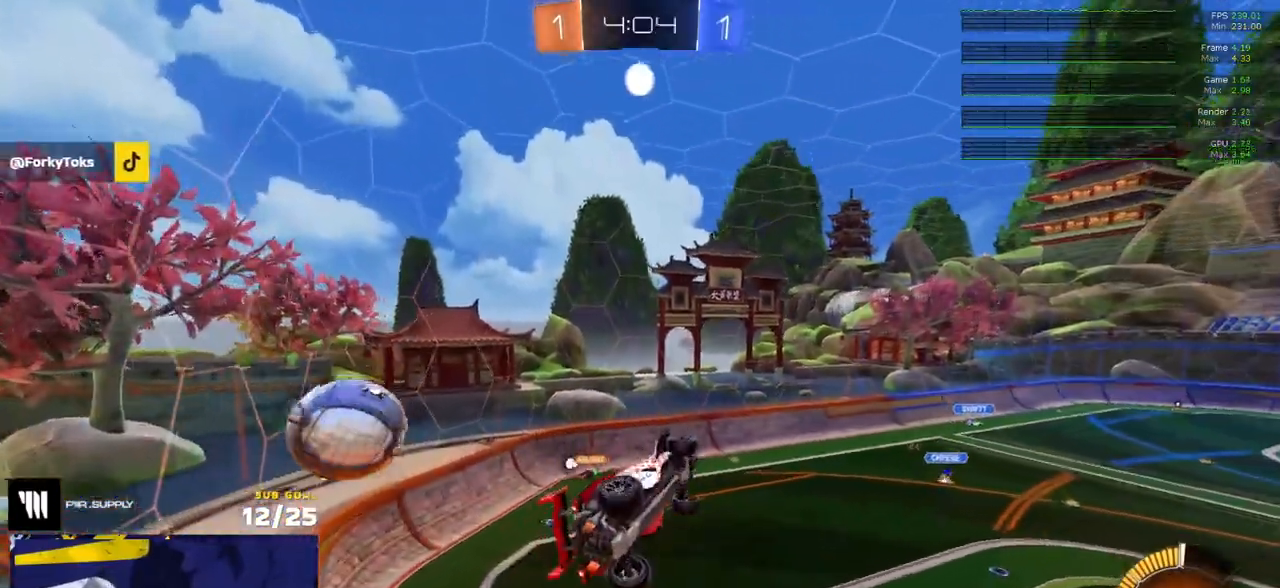
{"buttons": ["L1", "R2"], "left_stick": "up-left", "right_stick": "center", "events": [[33, "L1", "down"], [133, "left_stick", "up-left"], [433, "R2", "down"]]}
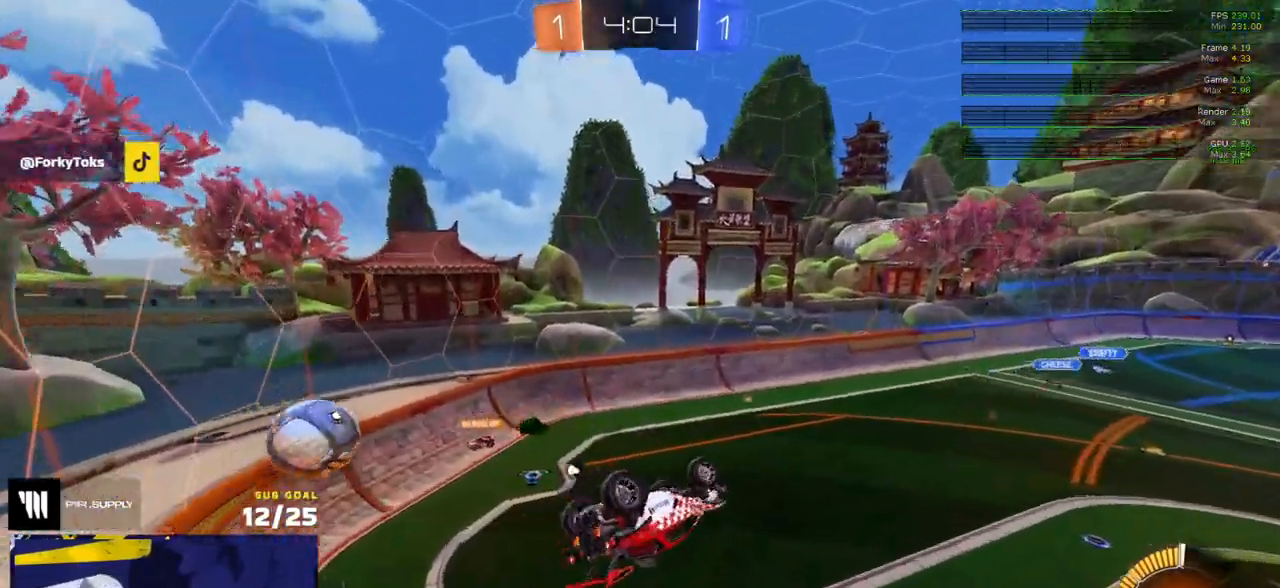
{"buttons": ["R2"], "left_stick": "center", "right_stick": "center", "events": [[33, "Y", "down"], [50, "left_stick", "left"], [100, "Y", "up"], [233, "L1", "up"], [233, "left_stick", "center"]]}
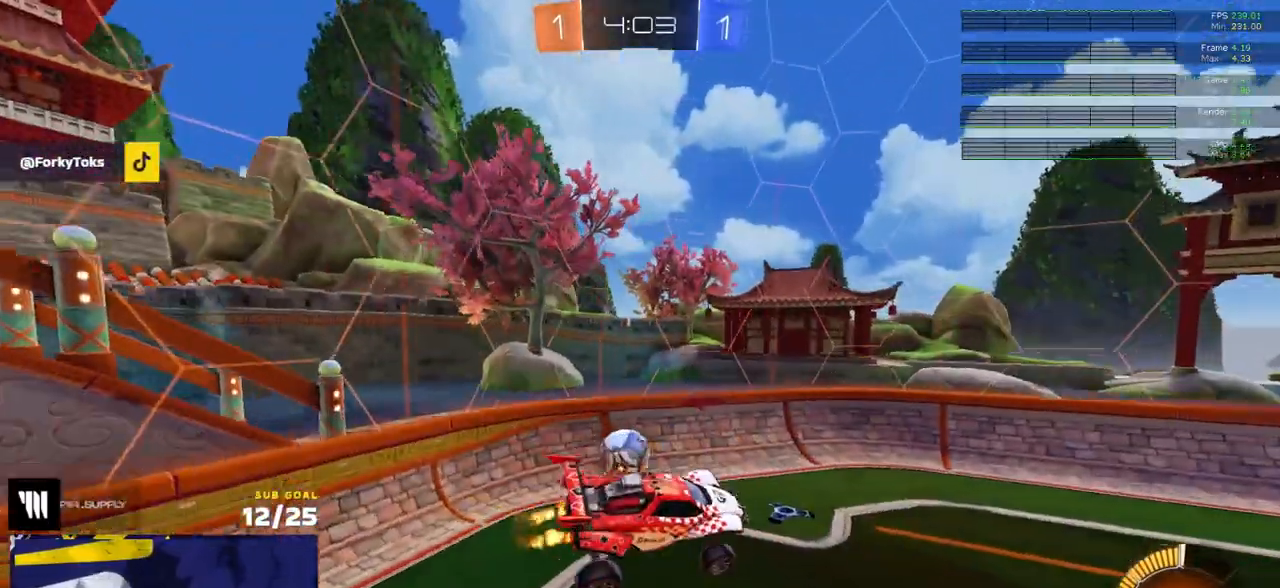
{"buttons": ["R2"], "left_stick": "right", "right_stick": "center", "events": [[300, "left_stick", "right"], [383, "Y", "down"], [450, "Y", "up"]]}
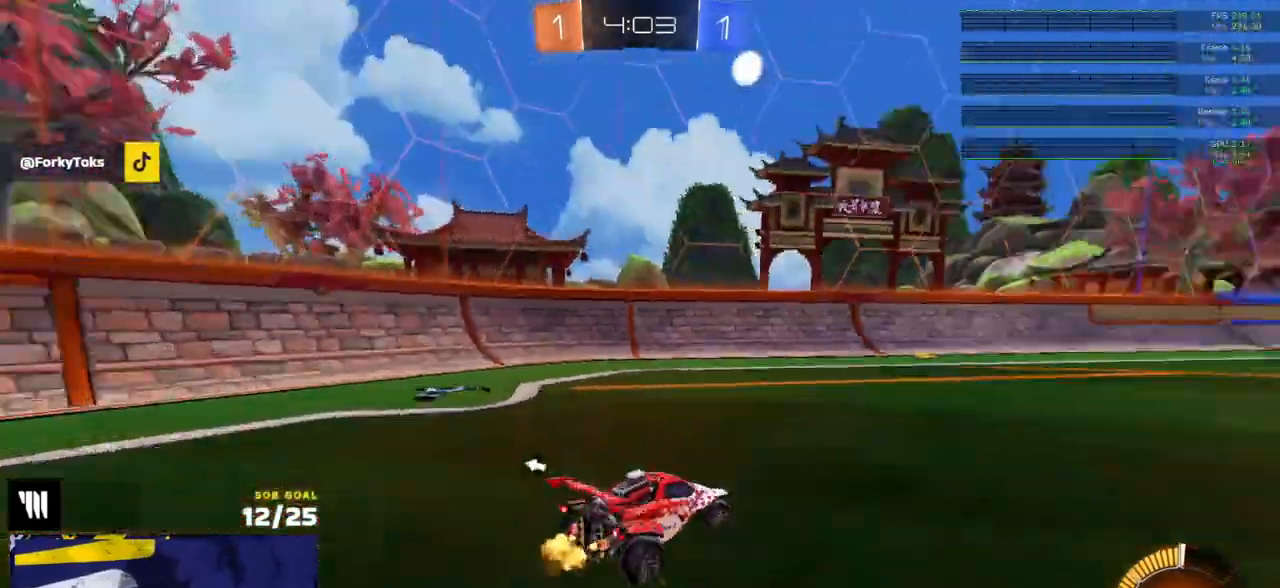
{"buttons": ["R2"], "left_stick": "right", "right_stick": "center", "events": [[250, "left_stick", "center"], [400, "Y", "down"], [400, "left_stick", "right"], [500, "Y", "up"]]}
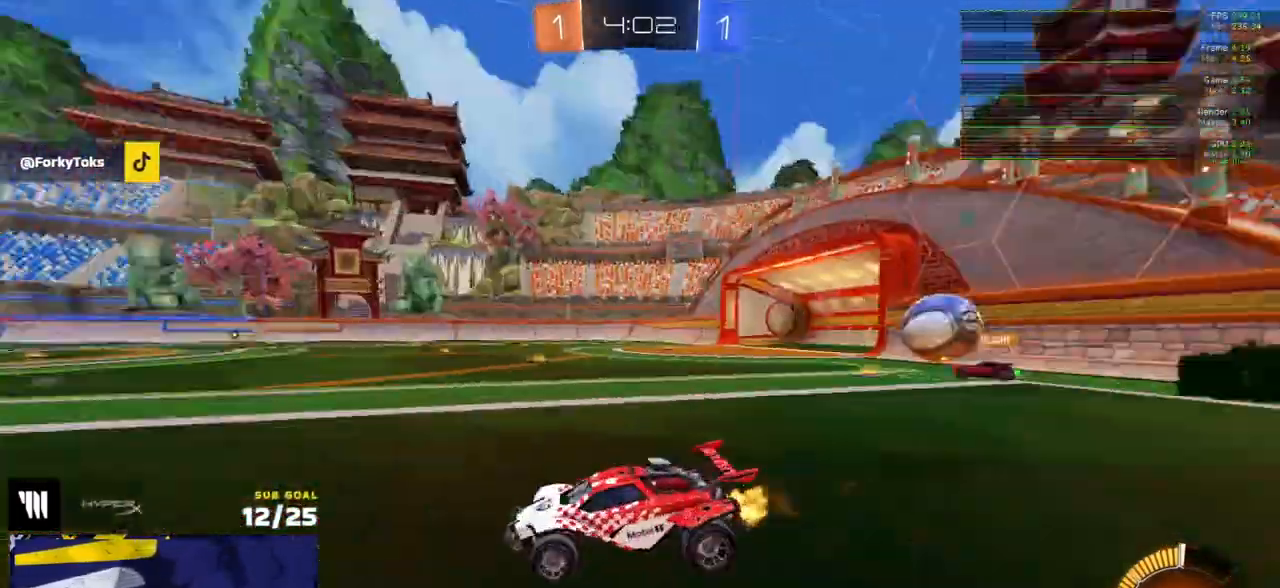
{"buttons": ["R2"], "left_stick": "right", "right_stick": "center", "events": [[250, "left_stick", "center"], [467, "left_stick", "right"]]}
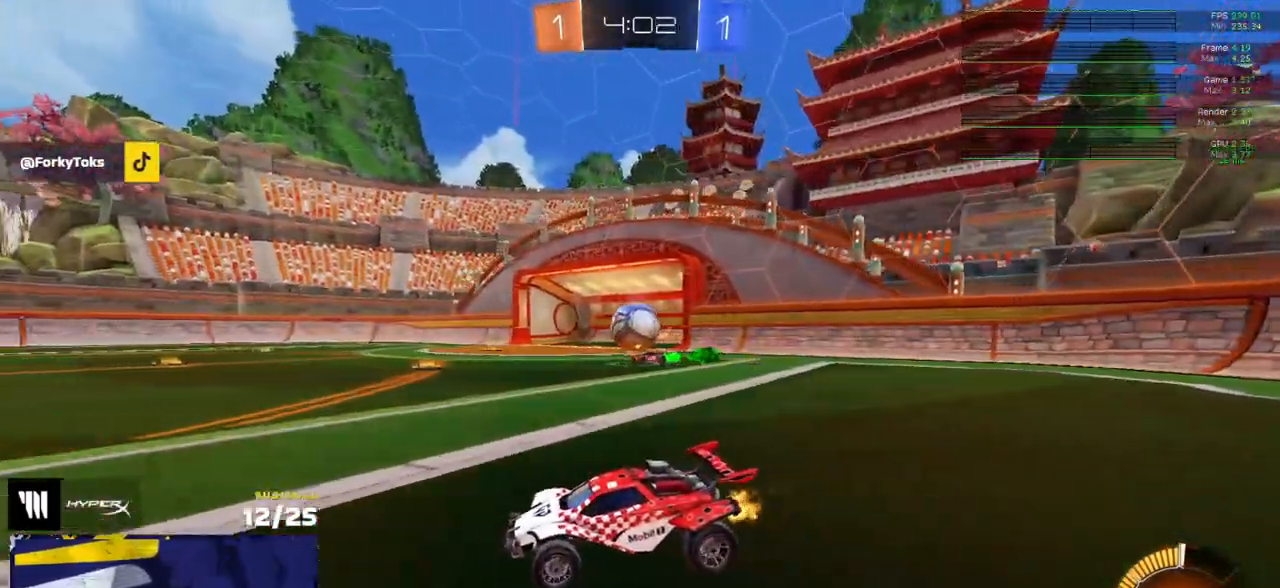
{"buttons": ["R2"], "left_stick": "left", "right_stick": "center", "events": [[133, "left_stick", "center"], [183, "left_stick", "left"], [383, "left_stick", "center"], [483, "left_stick", "left"]]}
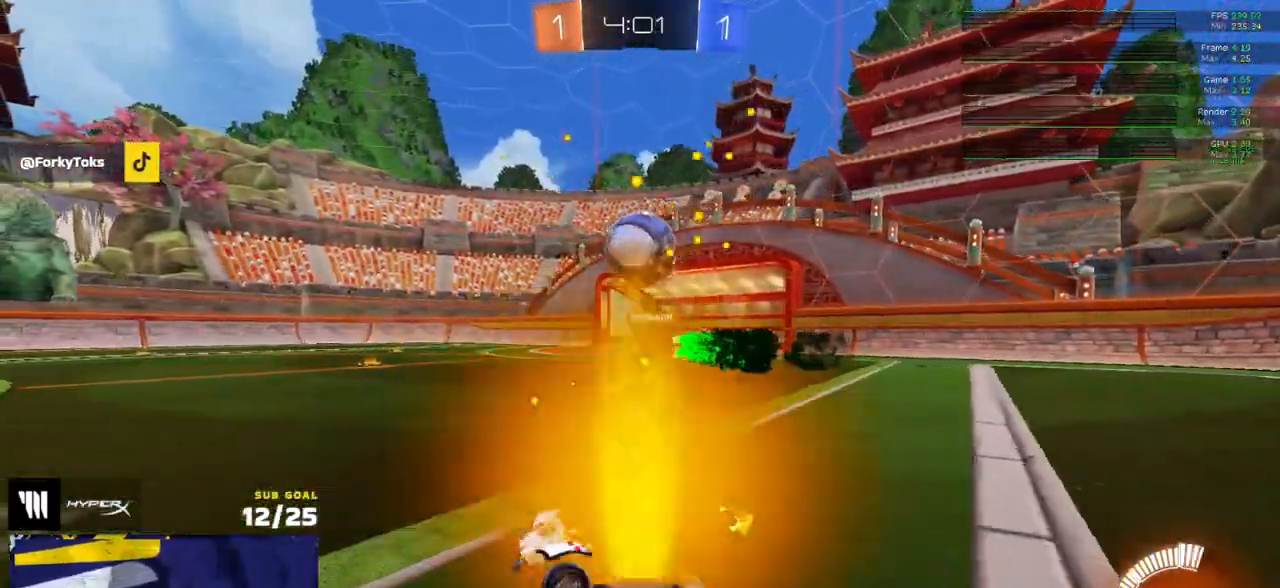
{"buttons": ["A", "L3"], "left_stick": "down-right", "right_stick": "center", "events": [[50, "R1", "down"], [117, "R2", "up"], [133, "R1", "up"], [183, "A", "down"], [183, "R2", "down"], [200, "left_stick", "down"], [367, "A", "up"], [383, "left_stick", "center"], [433, "R2", "up"], [467, "A", "down"], [500, "L3", "down"], [500, "left_stick", "down-right"]]}